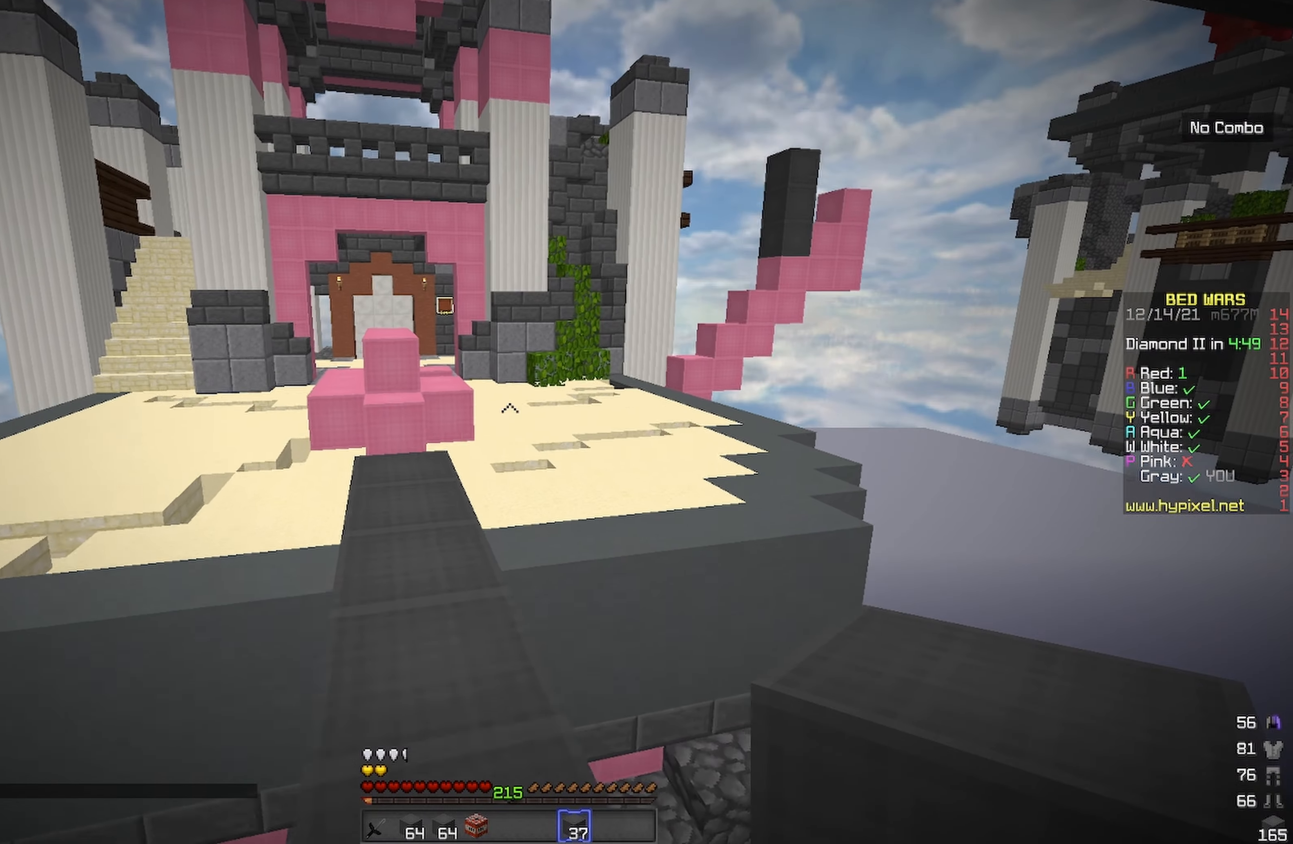
Gameplay with keyboard; each line is a JSON object with the keys held at the frame after it. "events" lists presses ("down") and releases ("up") of "a", "d", "s", "space" and "w" between this image and that frame as [ms after this image, input, new state], when the widget could be followed in between. No other keys are recorded. Mouse input is not recorded.
{"keys": ["w"], "events": [[217, "a", "down"], [433, "a", "up"]]}
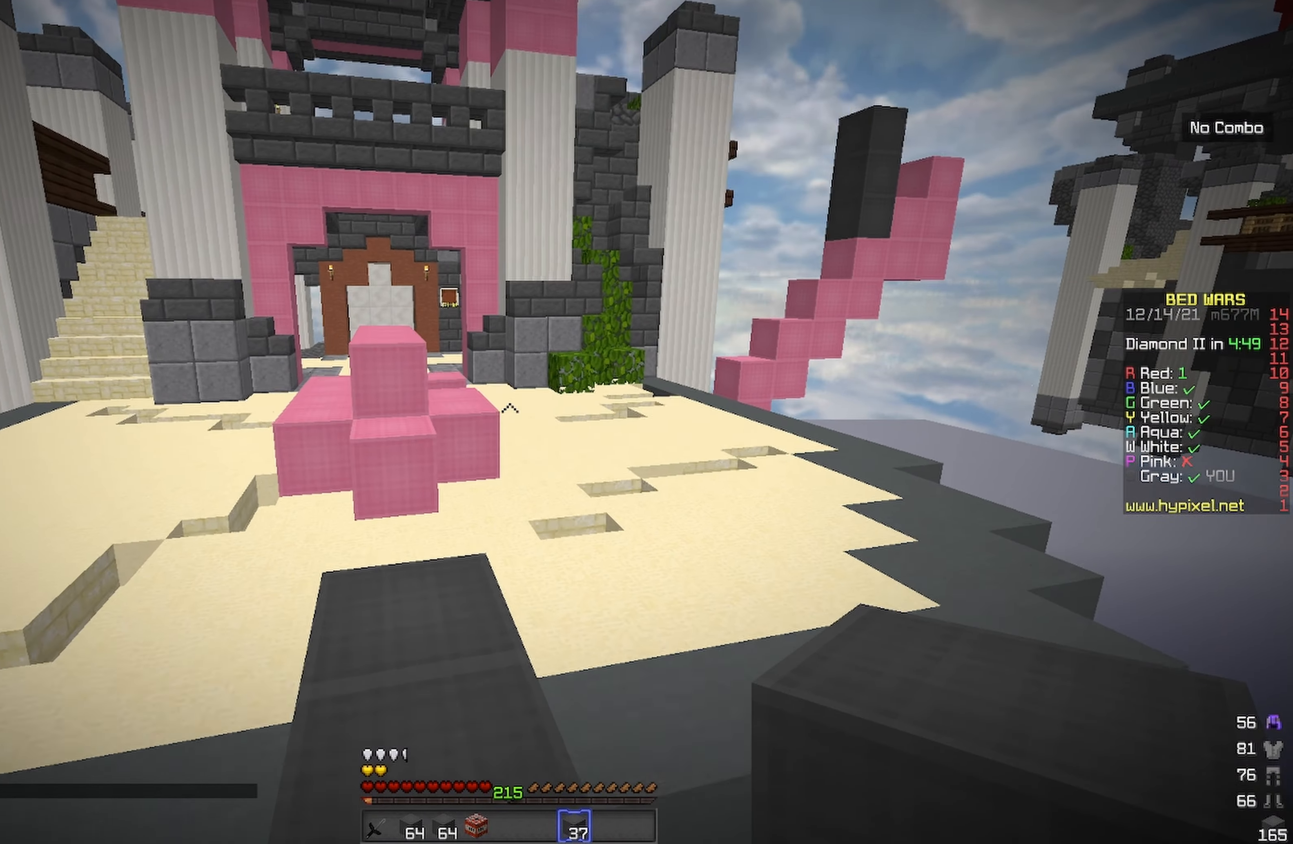
{"keys": ["w"], "events": [[167, "space", "down"], [500, "space", "up"]]}
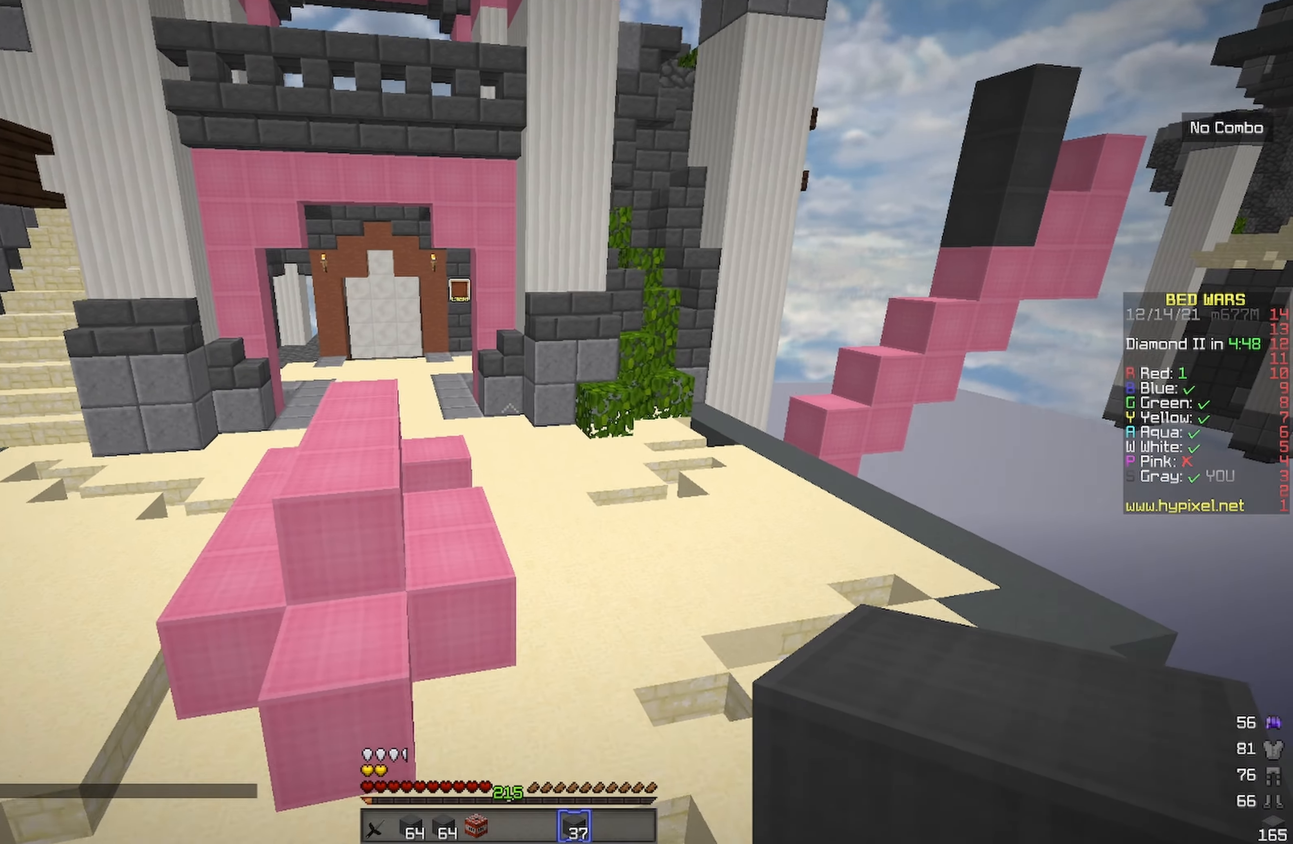
{"keys": ["space", "w"], "events": [[467, "space", "down"]]}
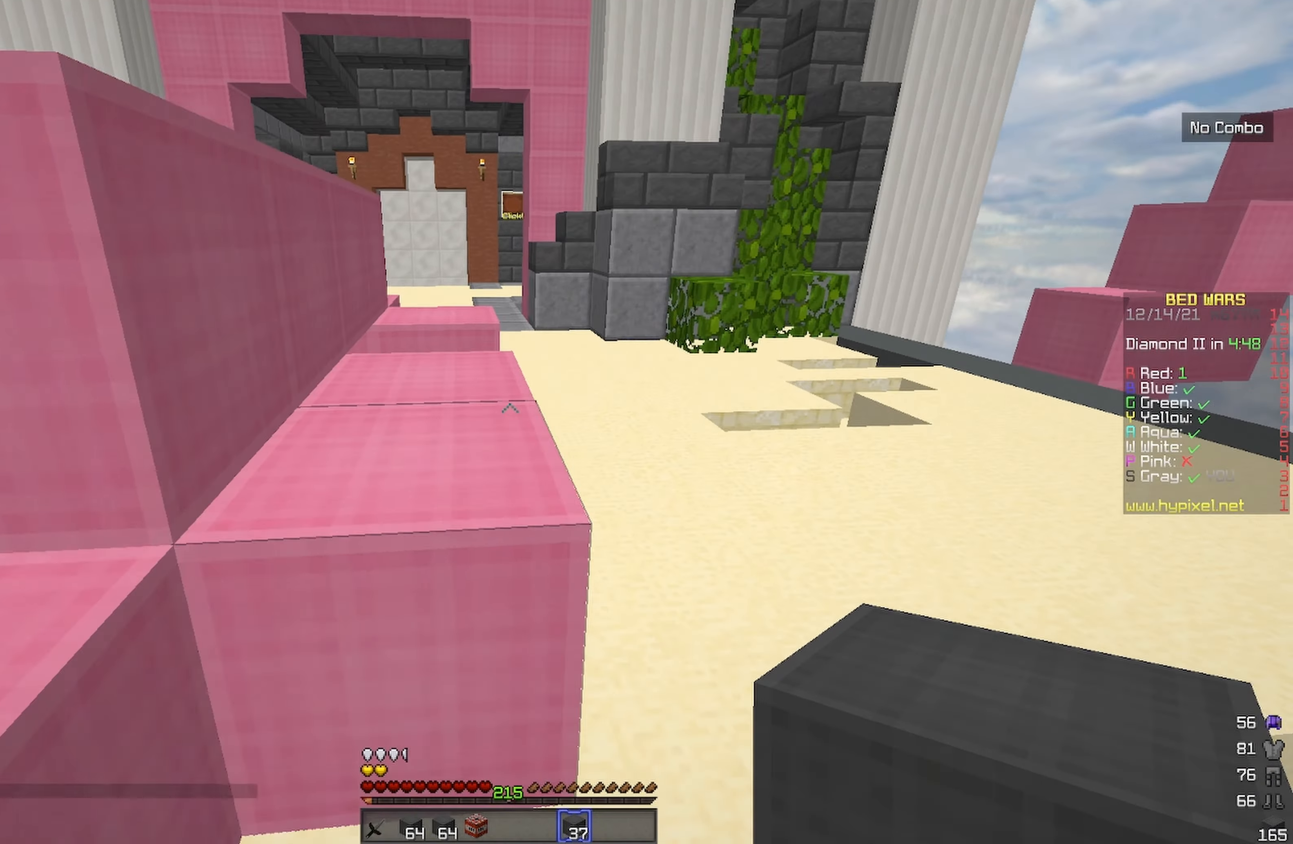
{"keys": ["w"], "events": [[150, "space", "up"]]}
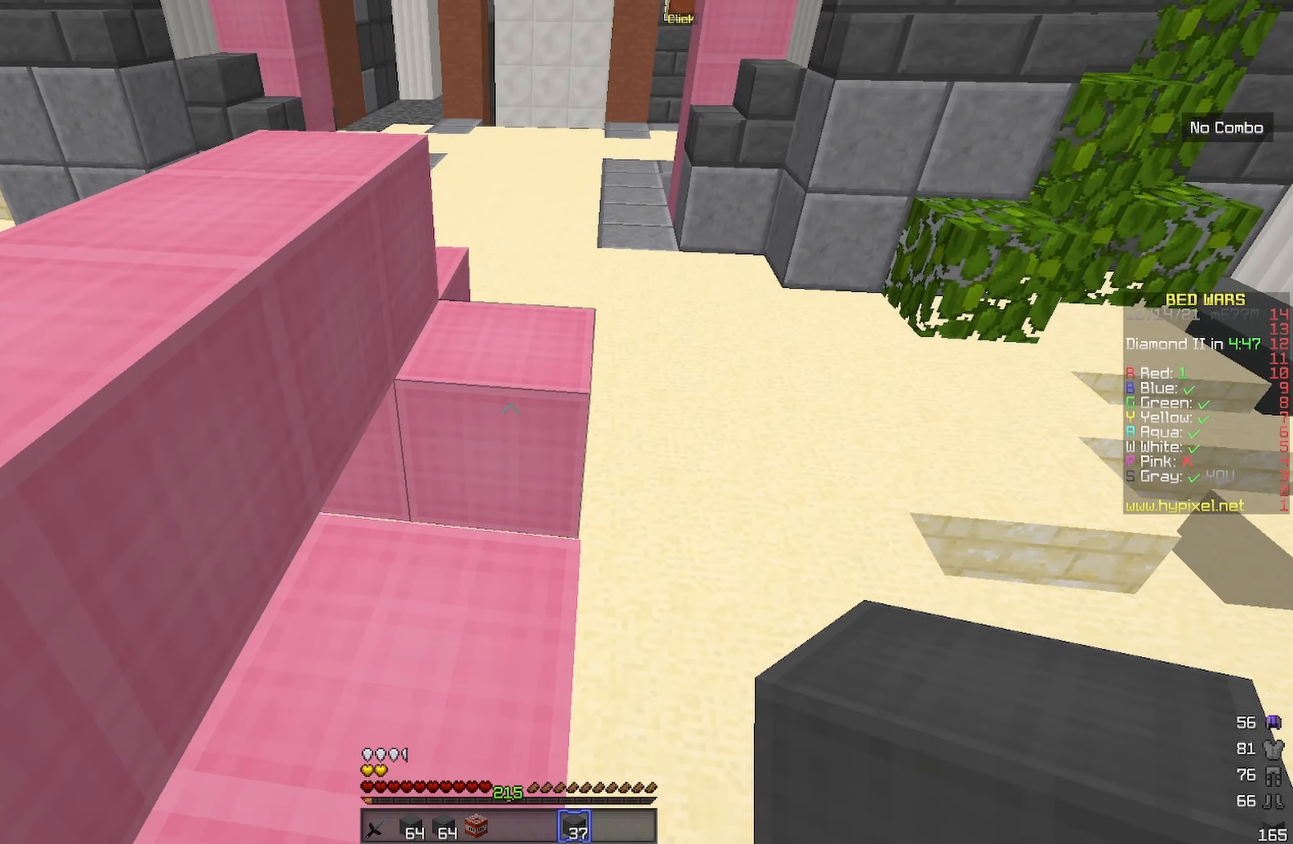
{"keys": ["w"], "events": [[167, "space", "down"], [467, "space", "up"]]}
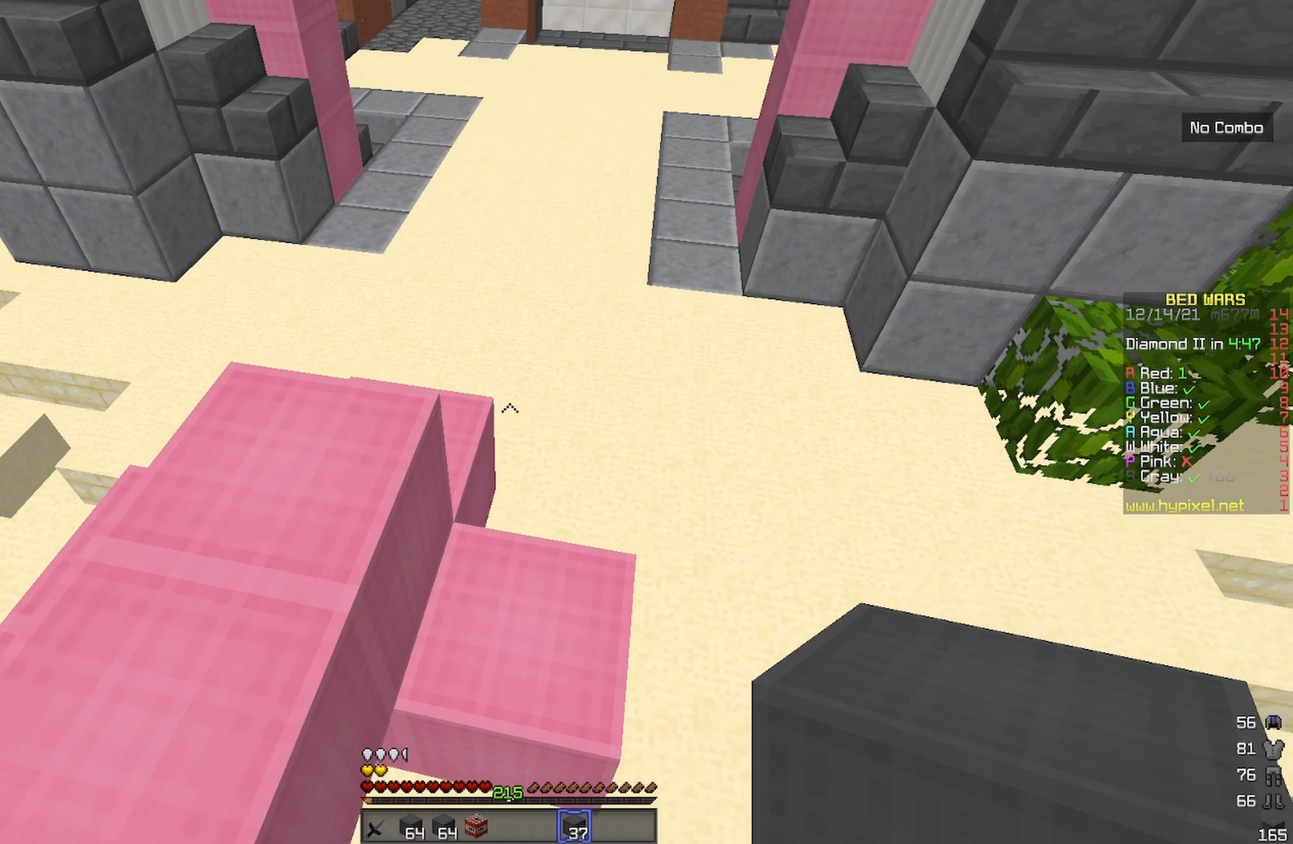
{"keys": ["w"], "events": [[250, "a", "down"], [283, "space", "down"], [433, "a", "up"], [483, "space", "up"]]}
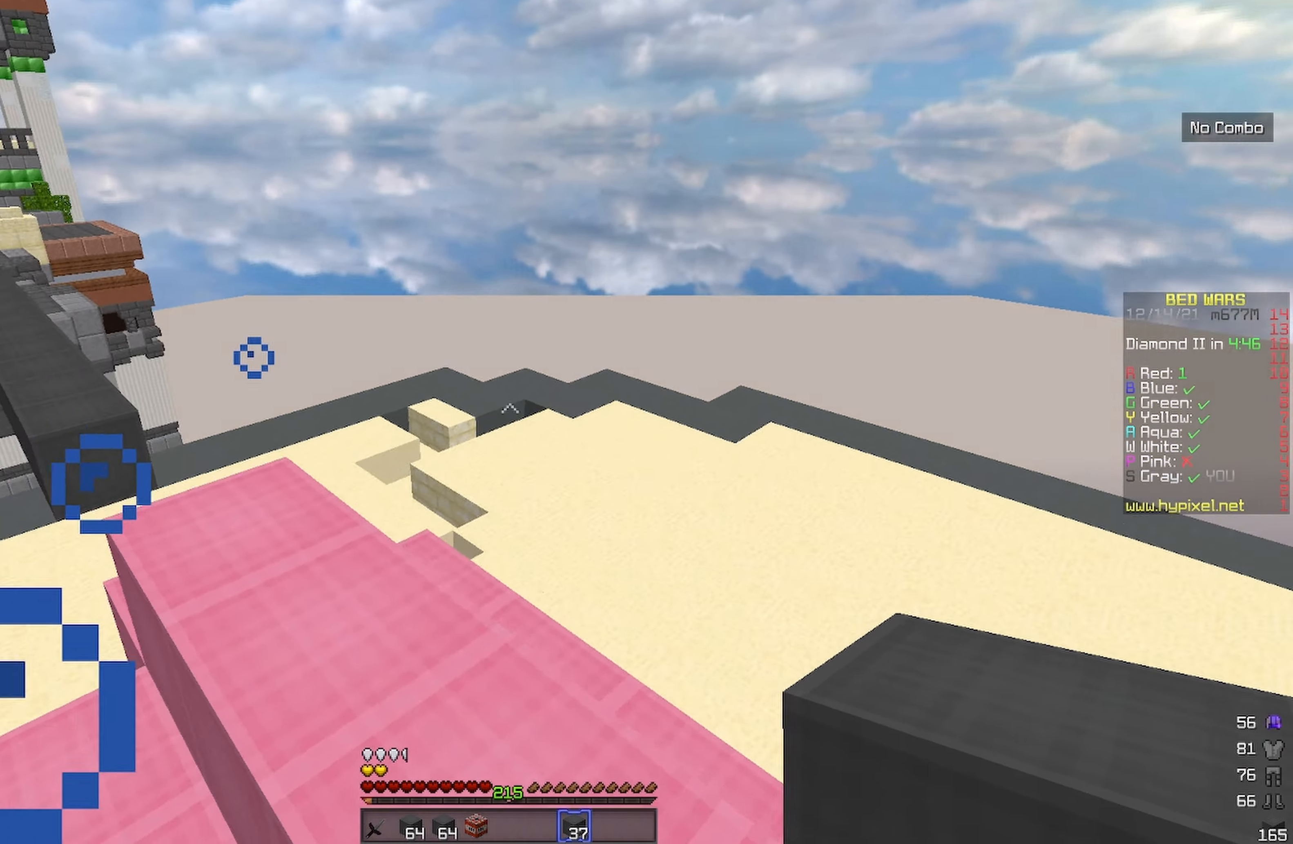
{"keys": [], "events": [[83, "d", "down"], [333, "d", "up"], [333, "w", "up"]]}
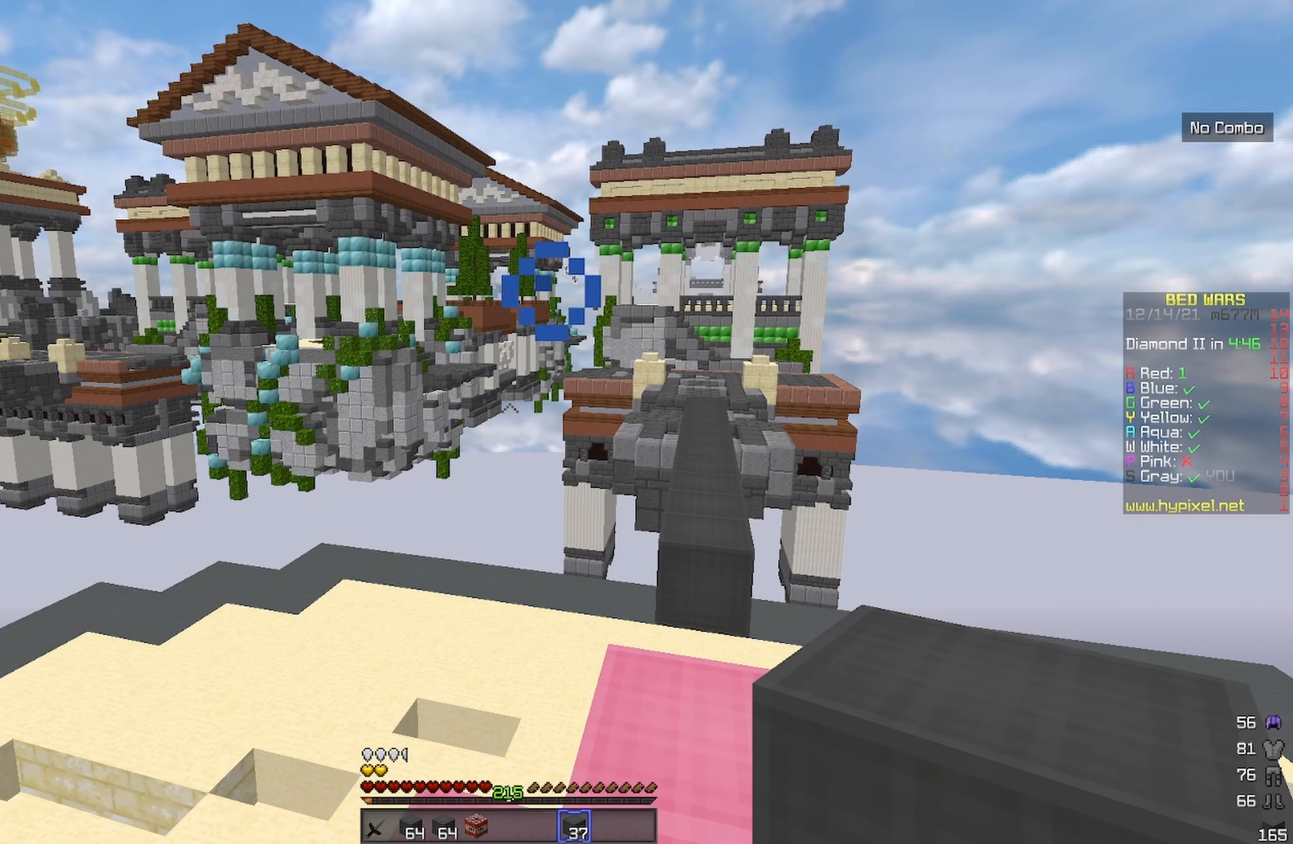
{"keys": [], "events": []}
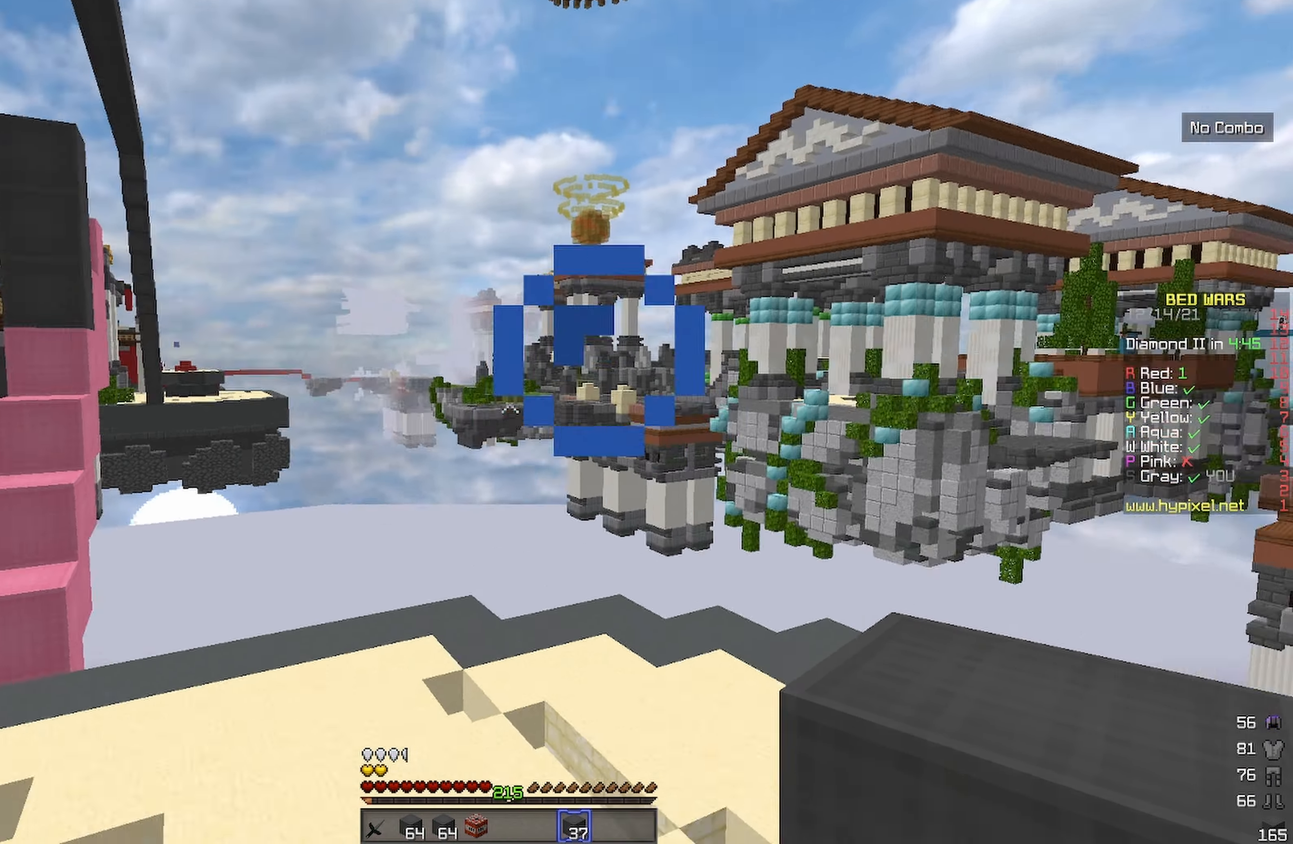
{"keys": [], "events": []}
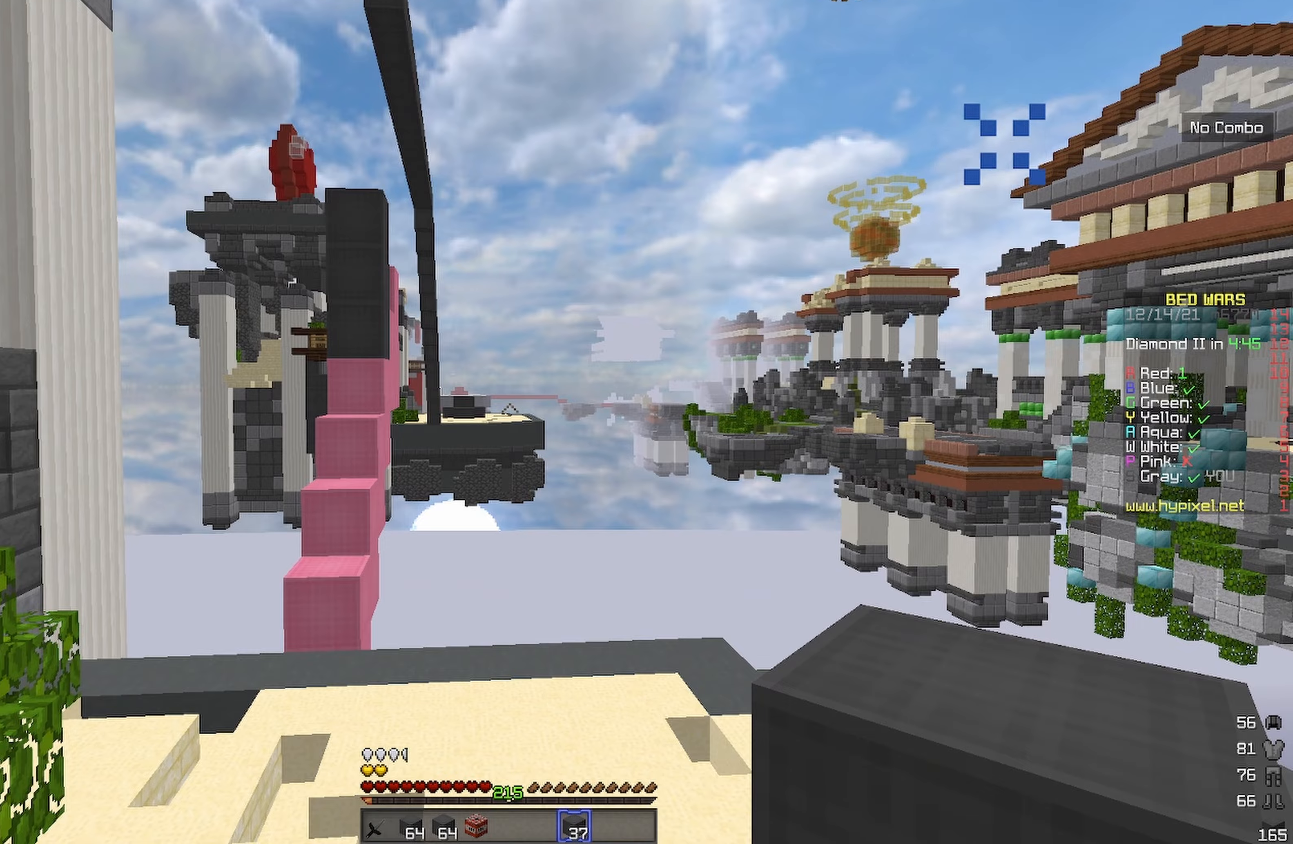
{"keys": [], "events": []}
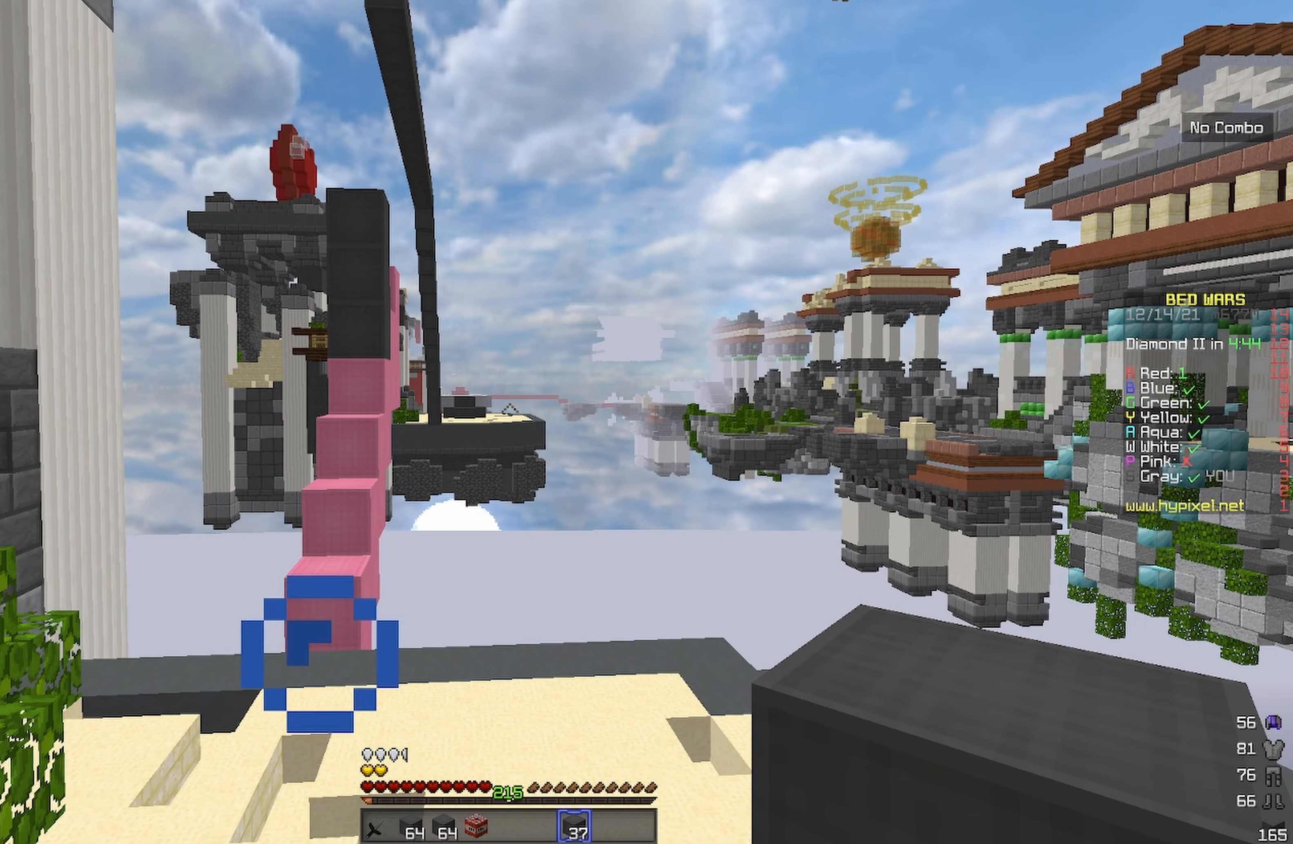
{"keys": [], "events": []}
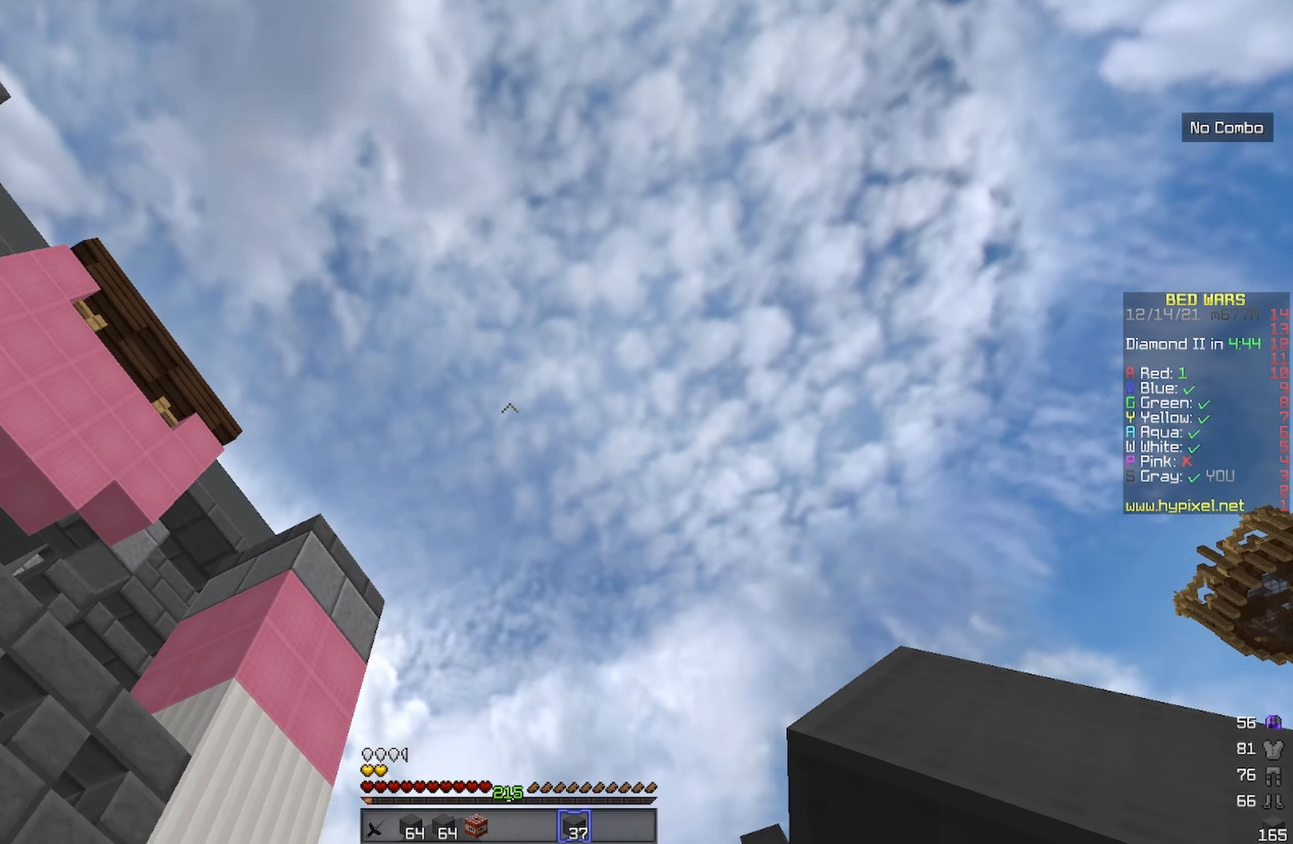
{"keys": [], "events": []}
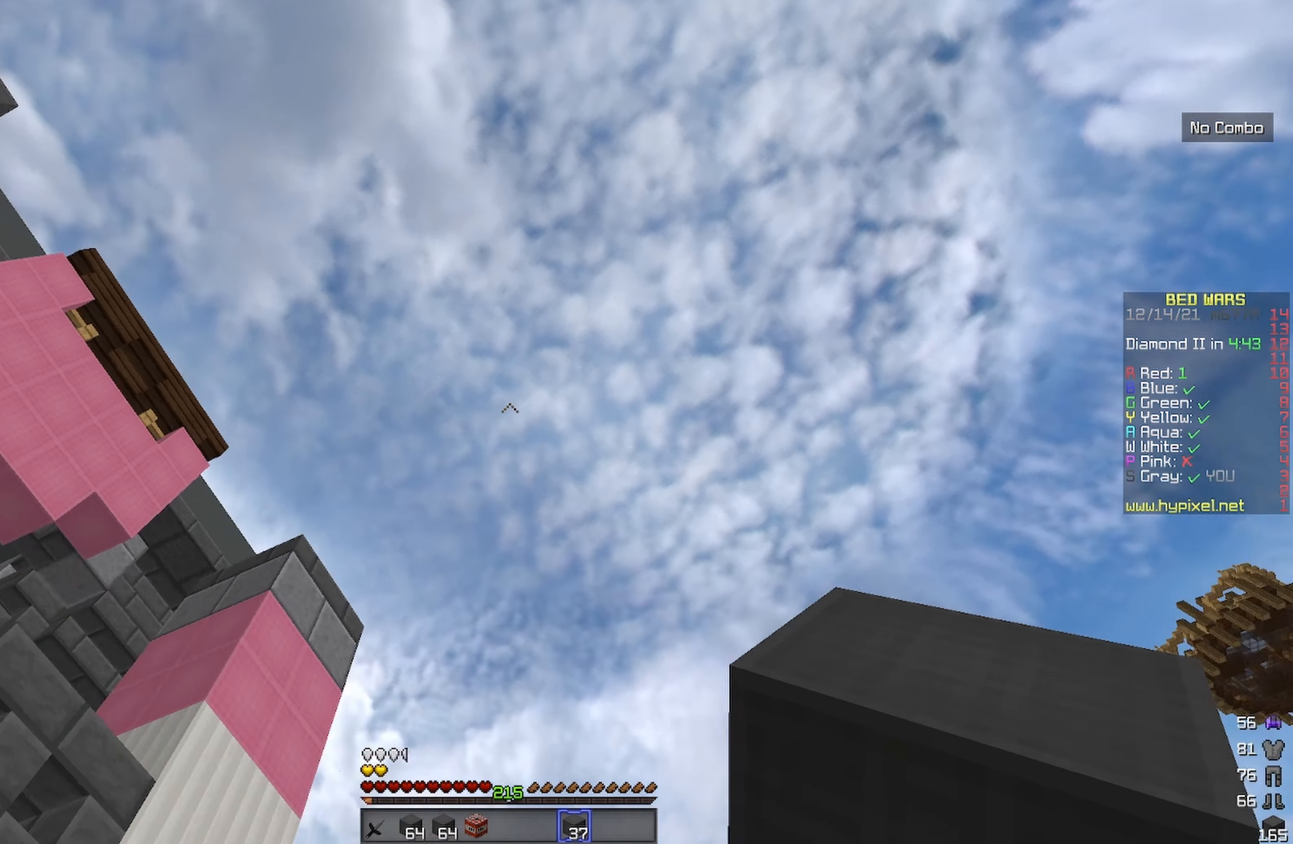
{"keys": [], "events": []}
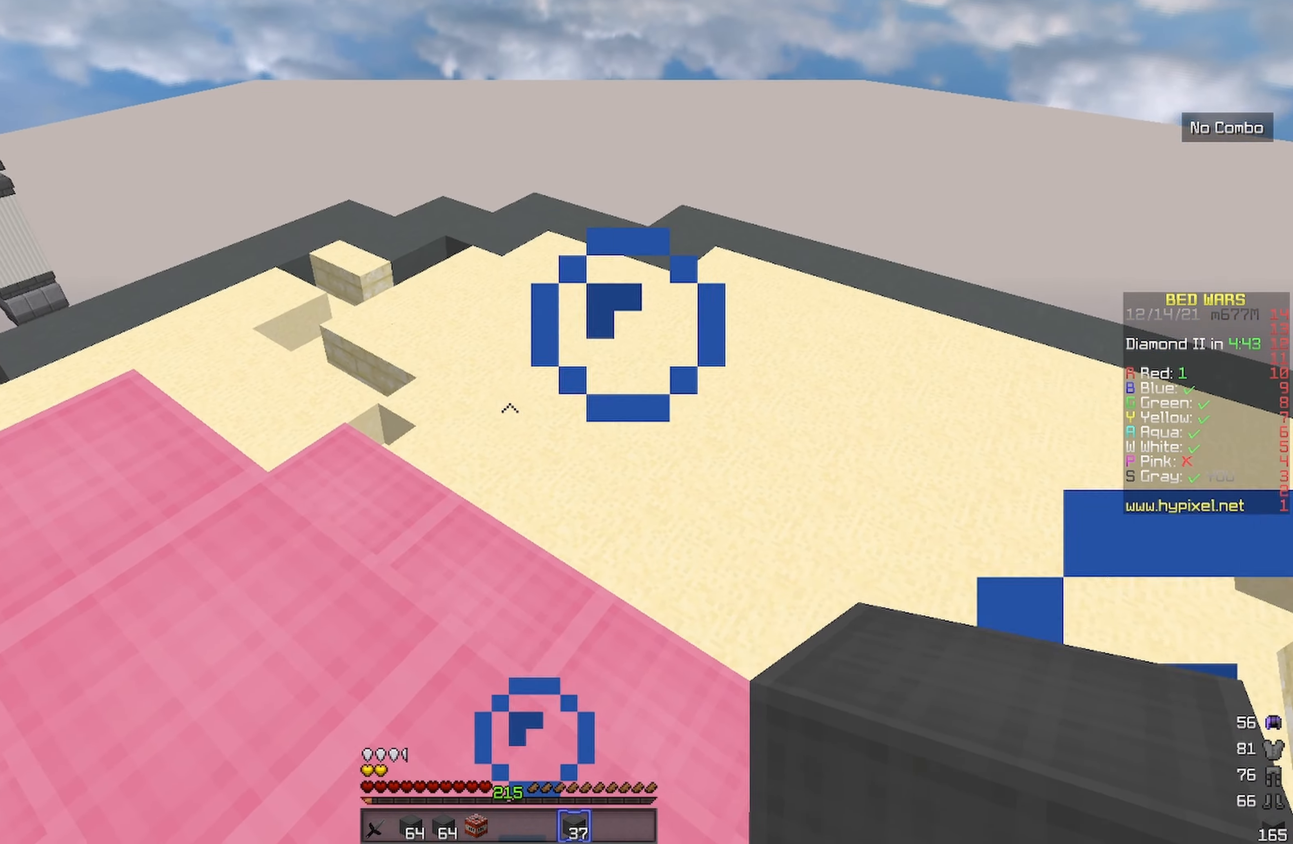
{"keys": [], "events": []}
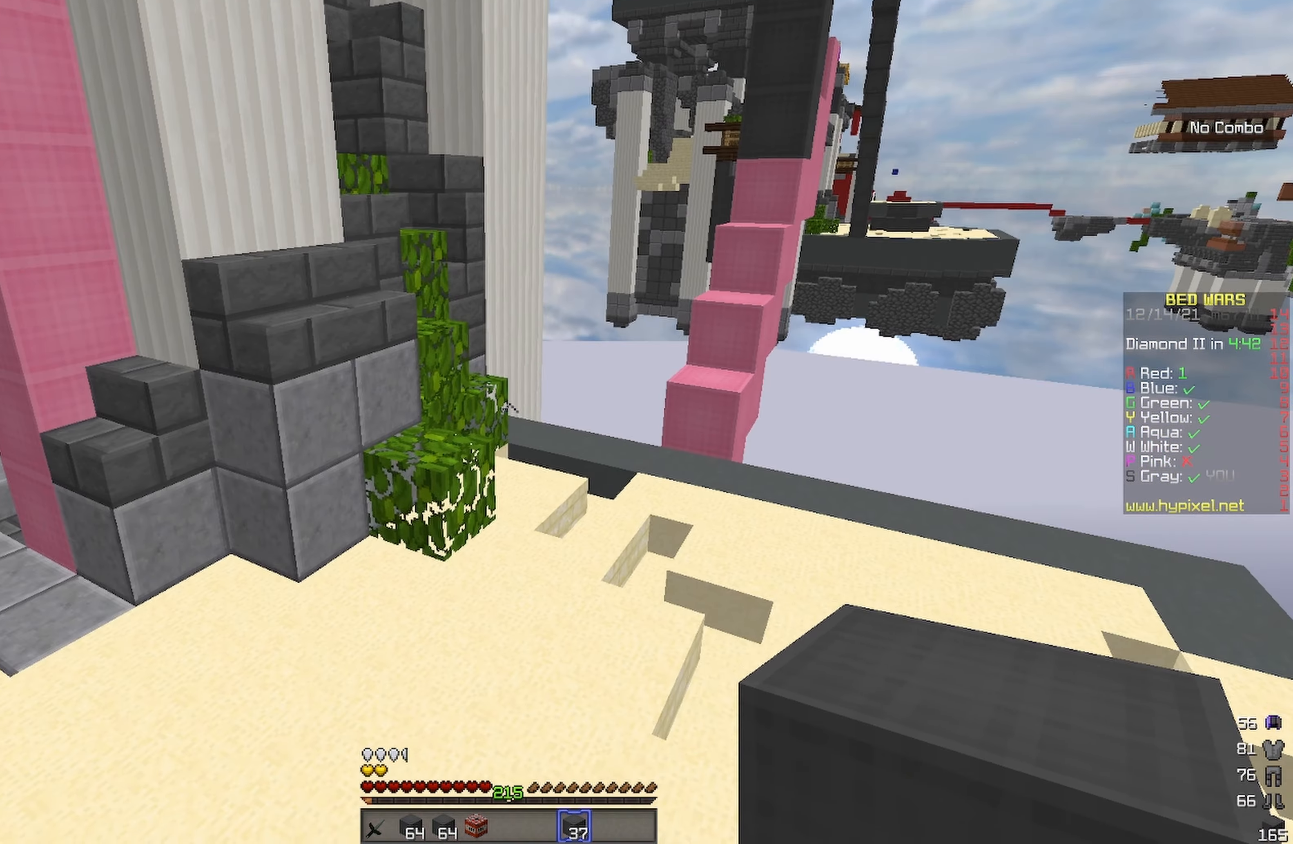
{"keys": [], "events": []}
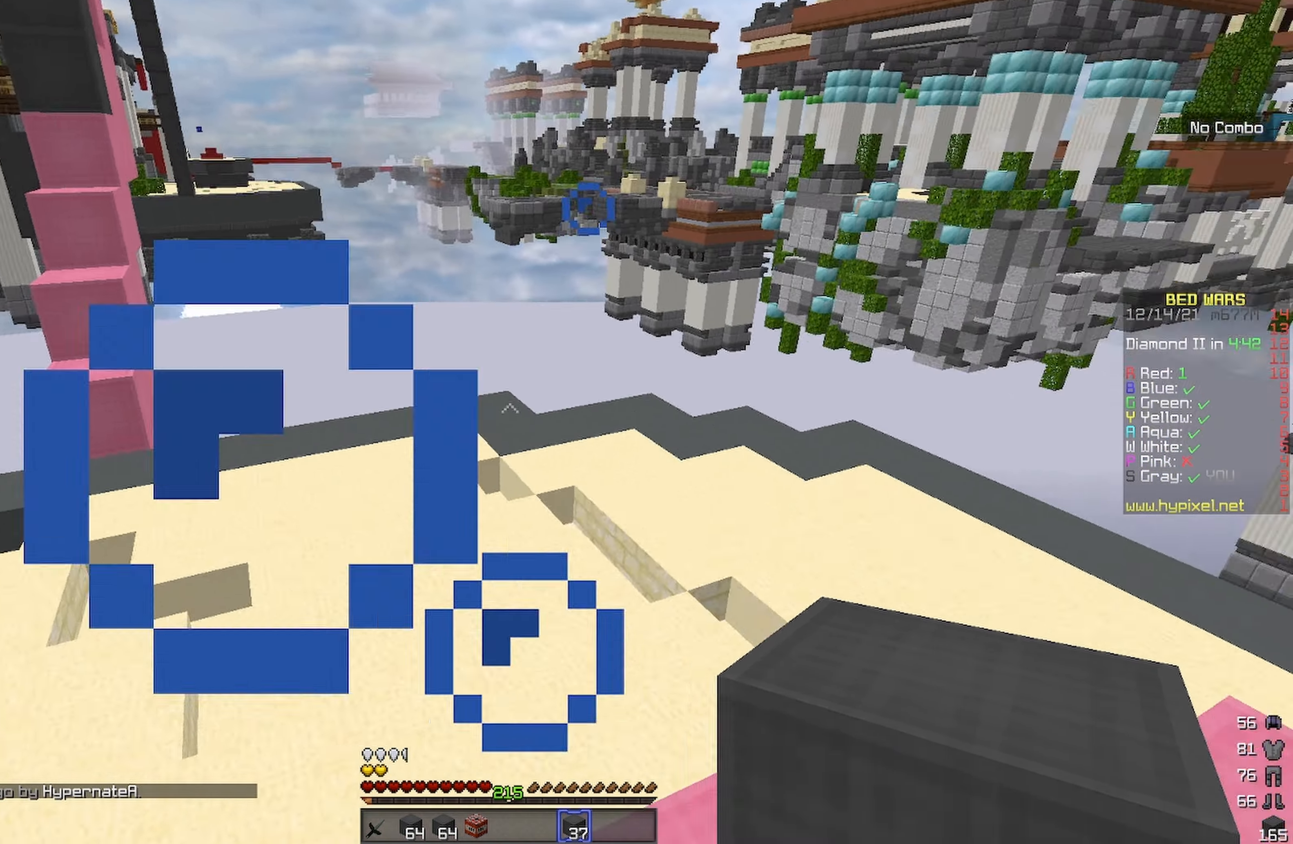
{"keys": [], "events": []}
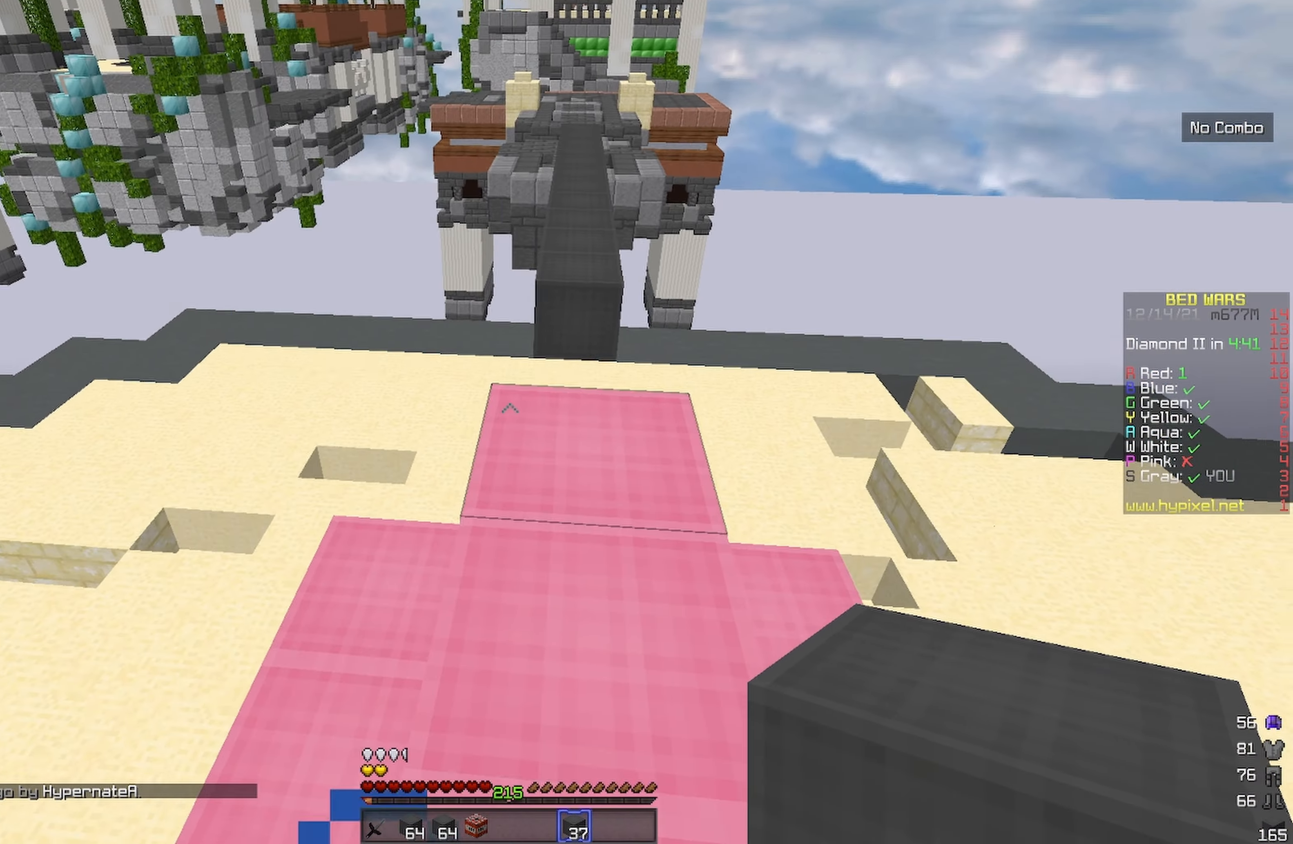
{"keys": ["w"], "events": [[17, "w", "down"]]}
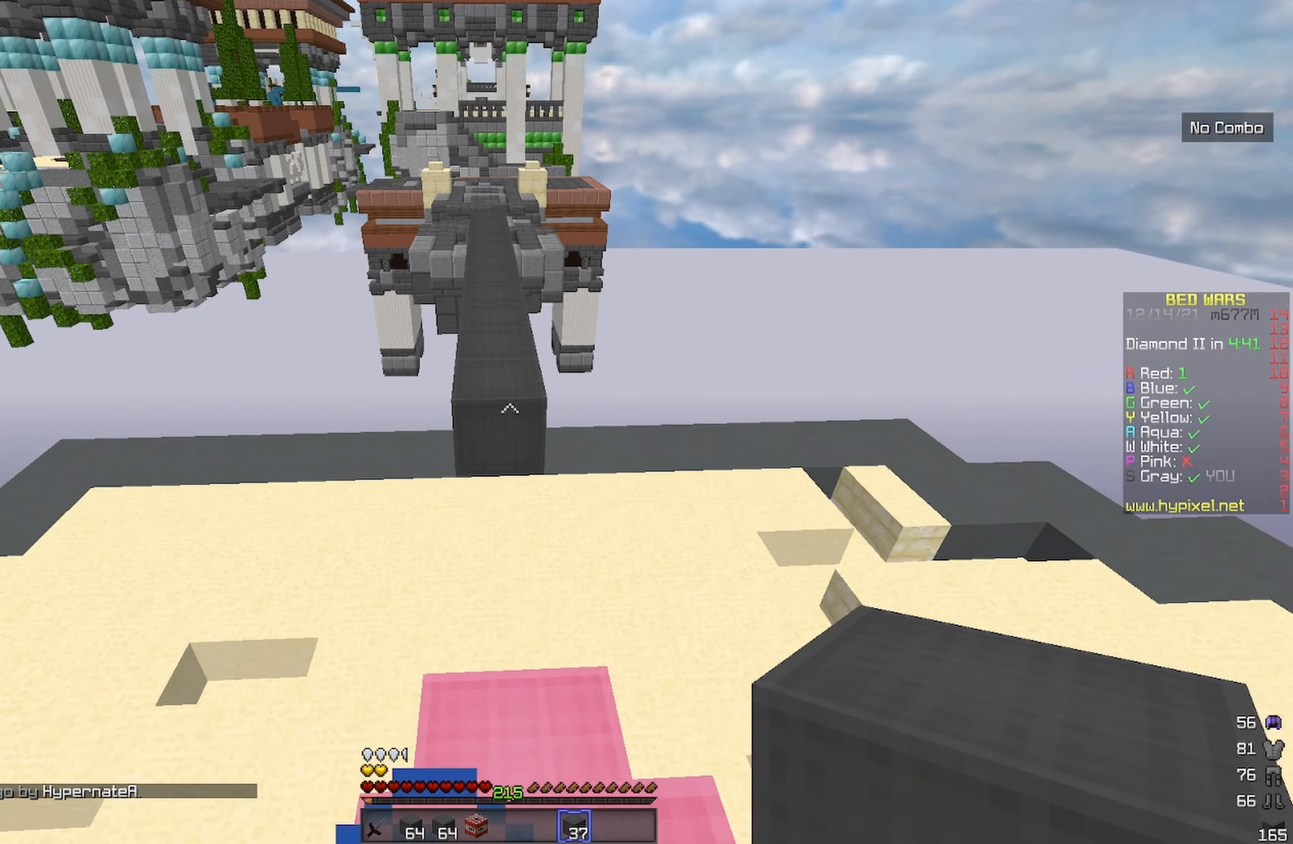
{"keys": ["space", "w"], "events": [[200, "space", "down"]]}
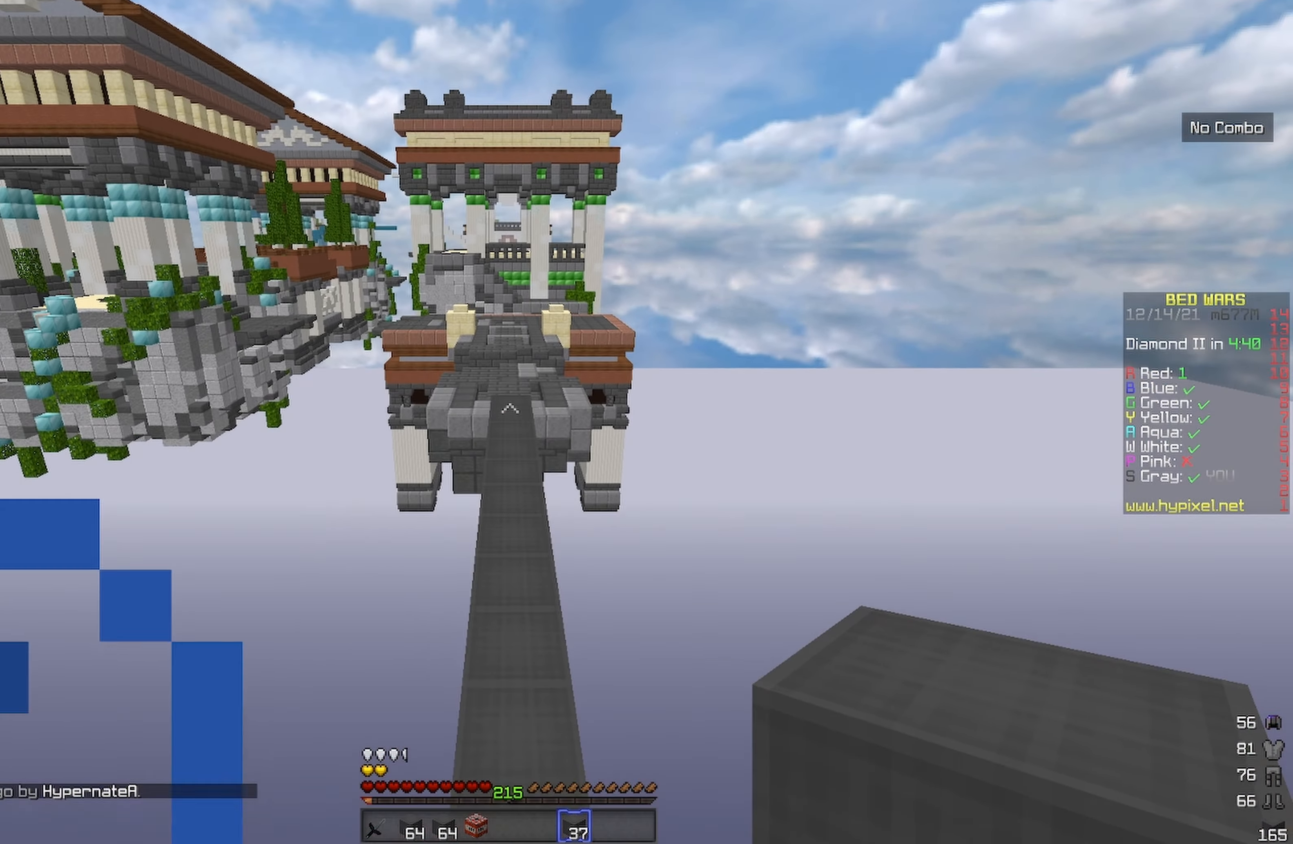
{"keys": ["space", "w"], "events": []}
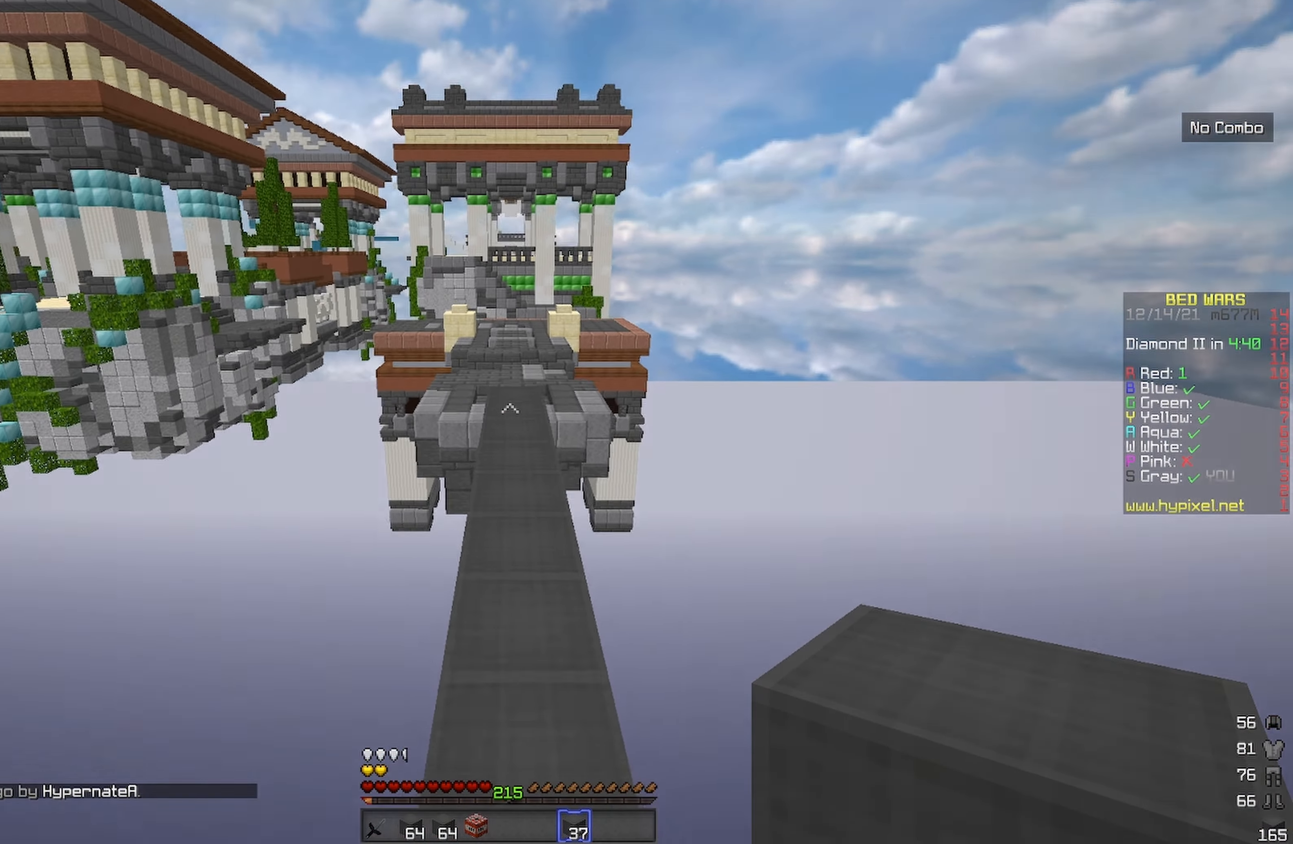
{"keys": ["space", "w"], "events": []}
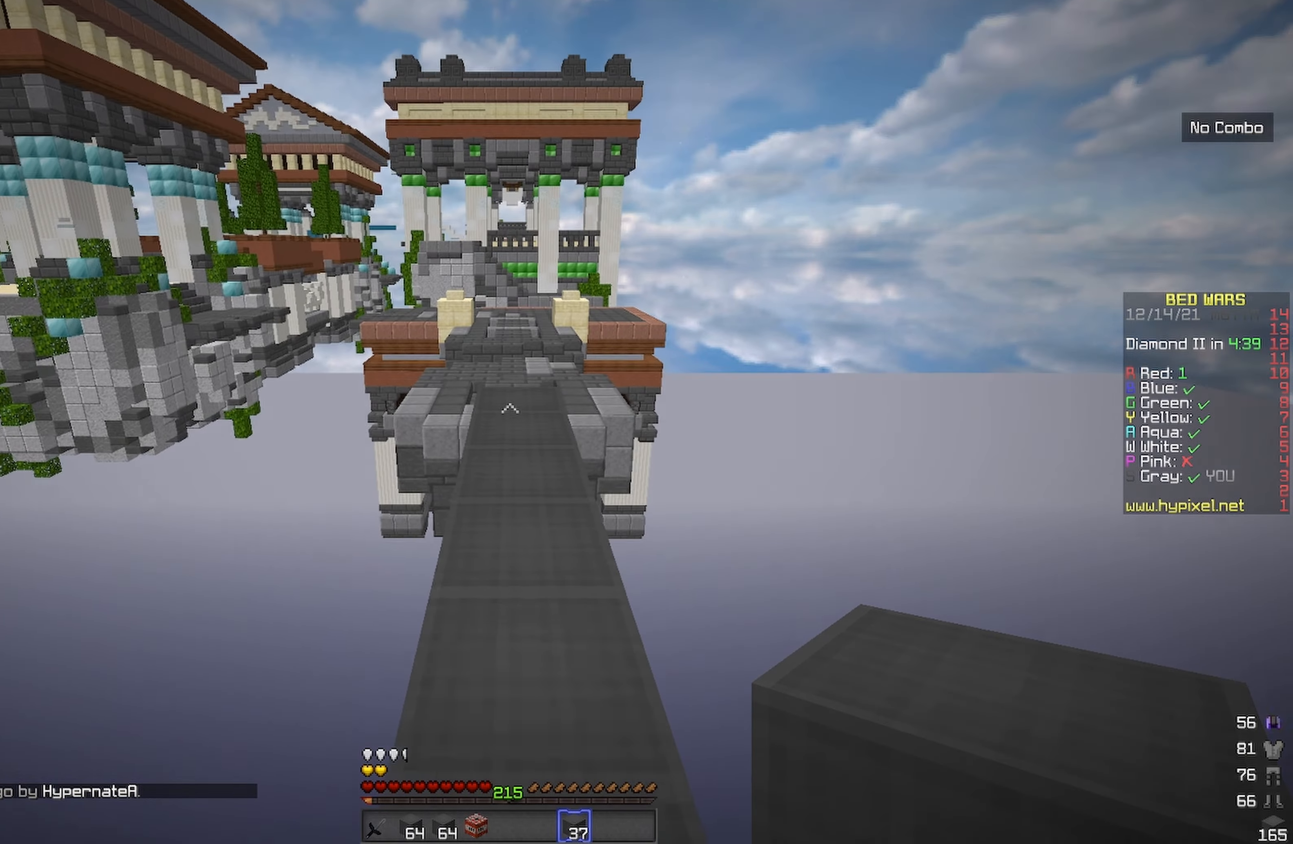
{"keys": ["w"], "events": [[183, "space", "up"]]}
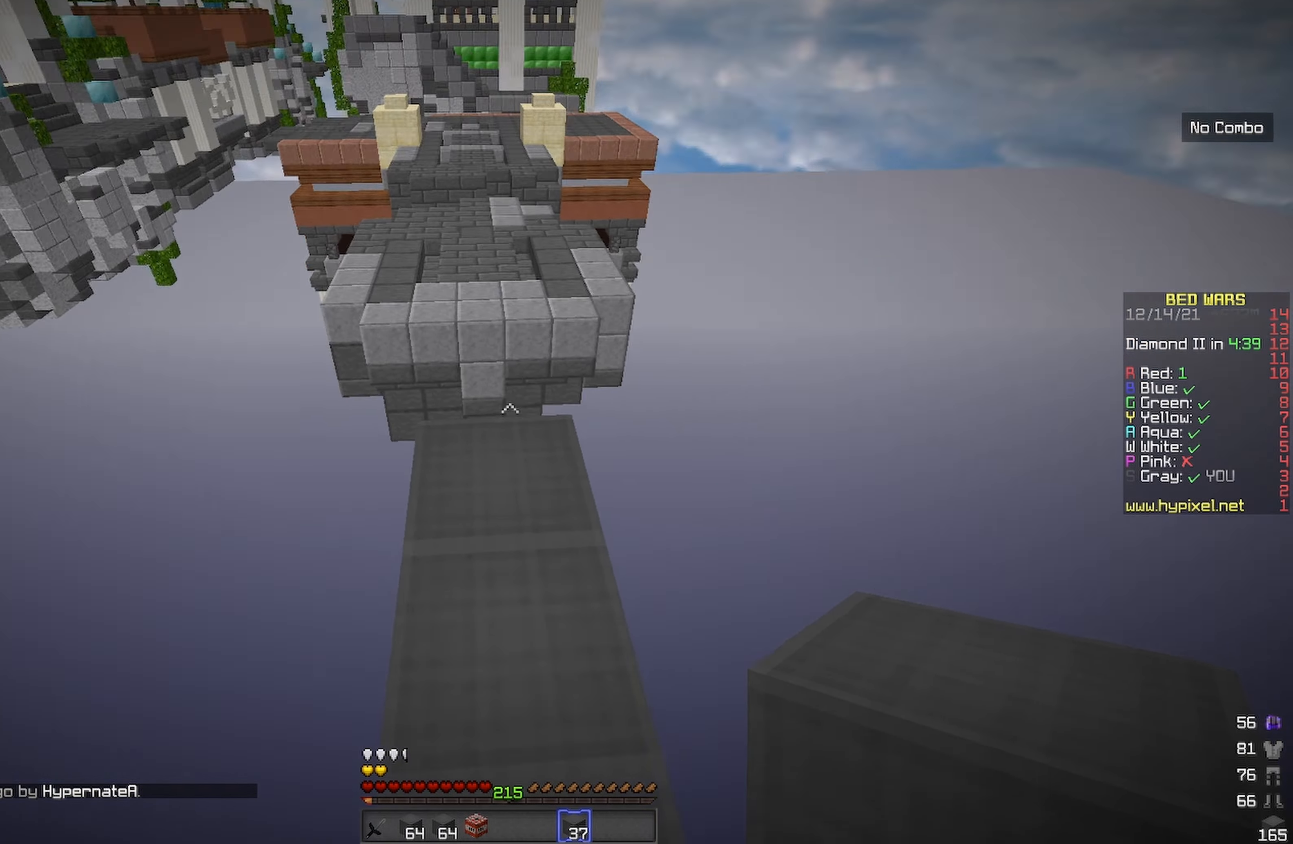
{"keys": ["d", "s"], "events": [[216, "d", "down"], [333, "w", "up"], [466, "s", "down"]]}
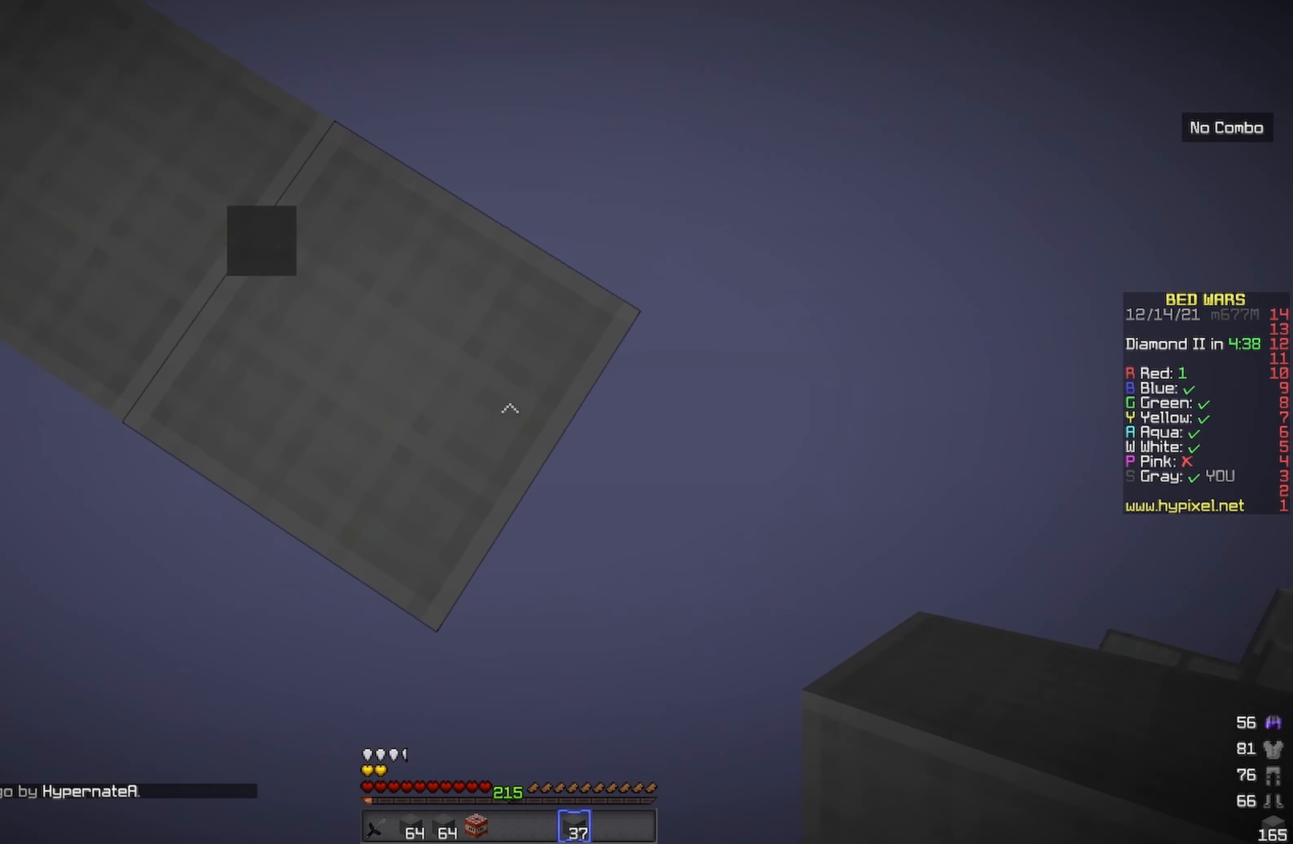
{"keys": ["d", "s"], "events": []}
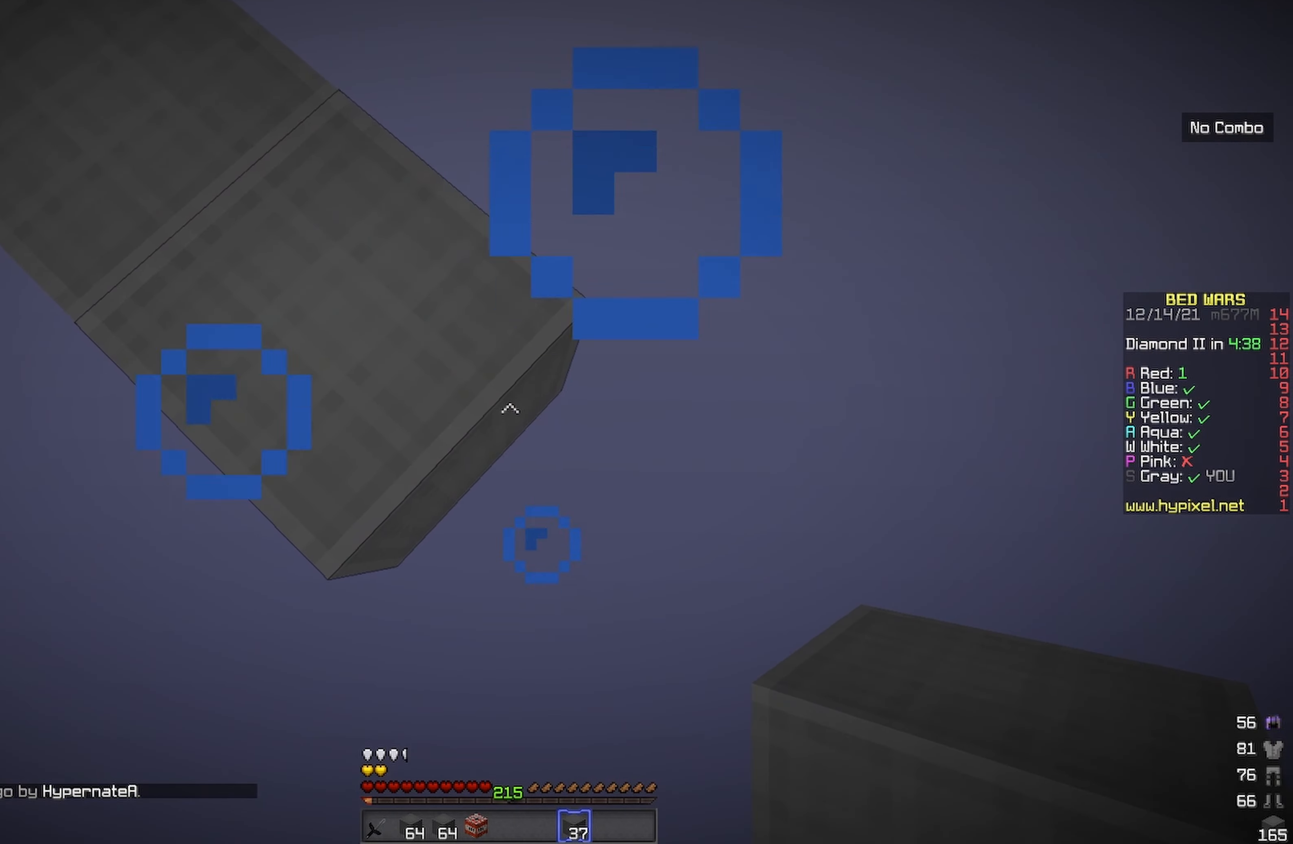
{"keys": ["d", "s"], "events": []}
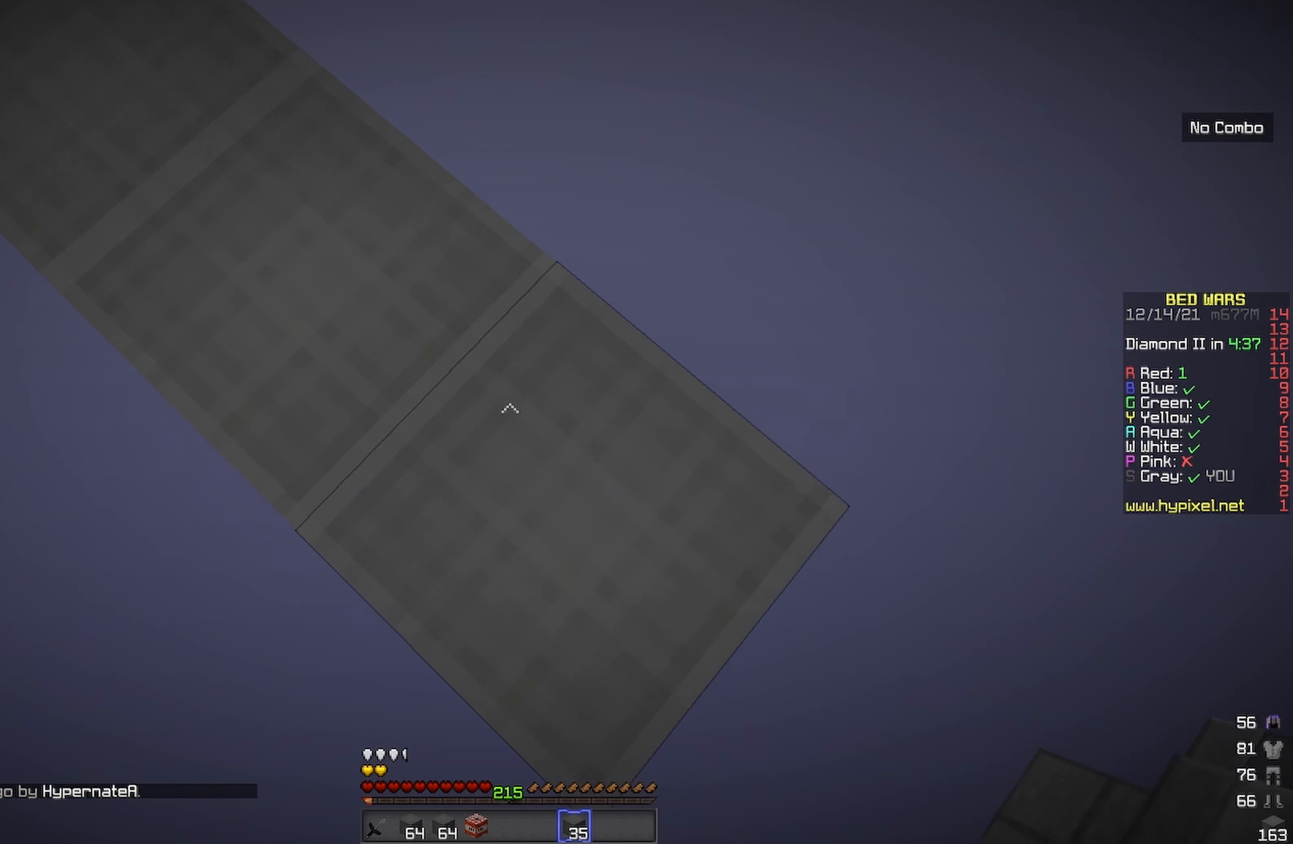
{"keys": ["d", "s"], "events": []}
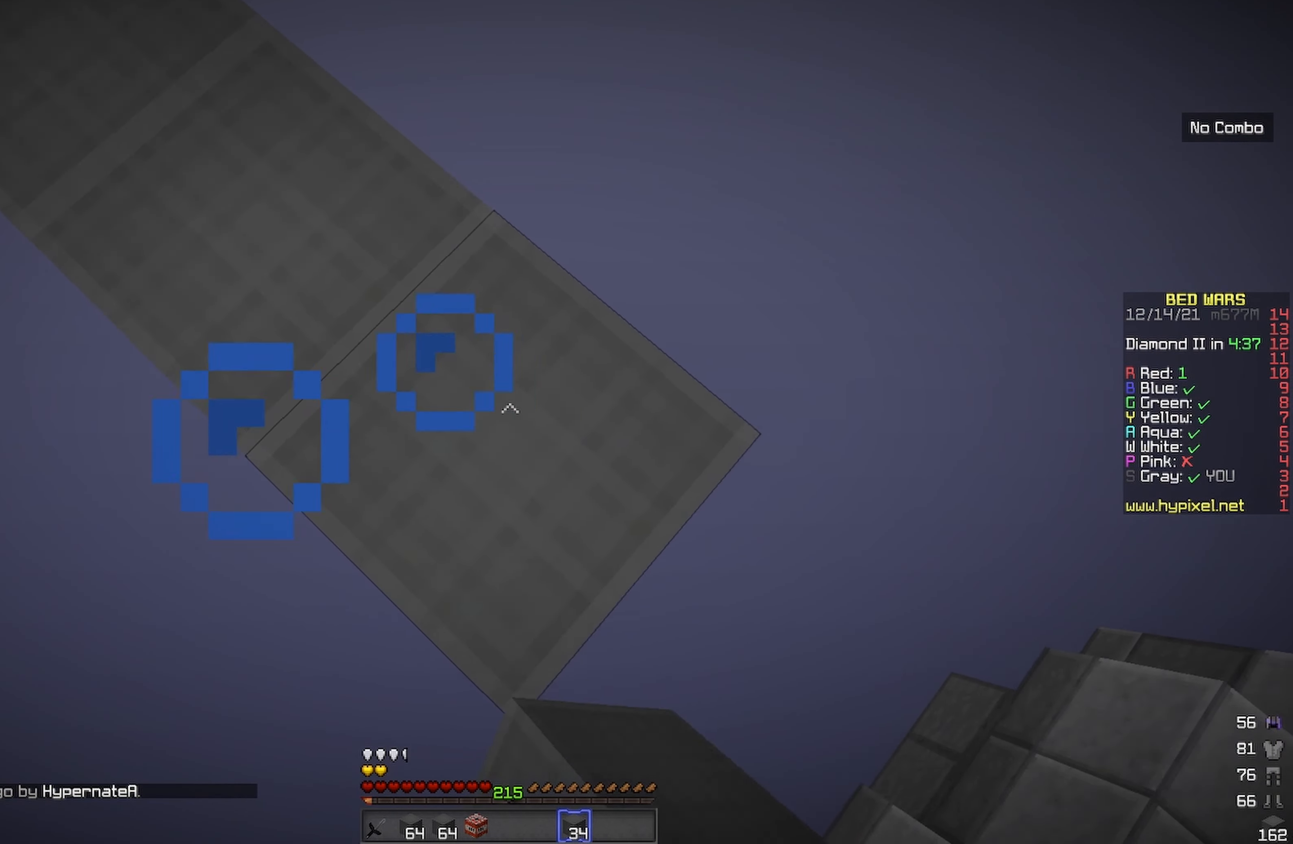
{"keys": [], "events": [[350, "s", "up"], [366, "d", "up"]]}
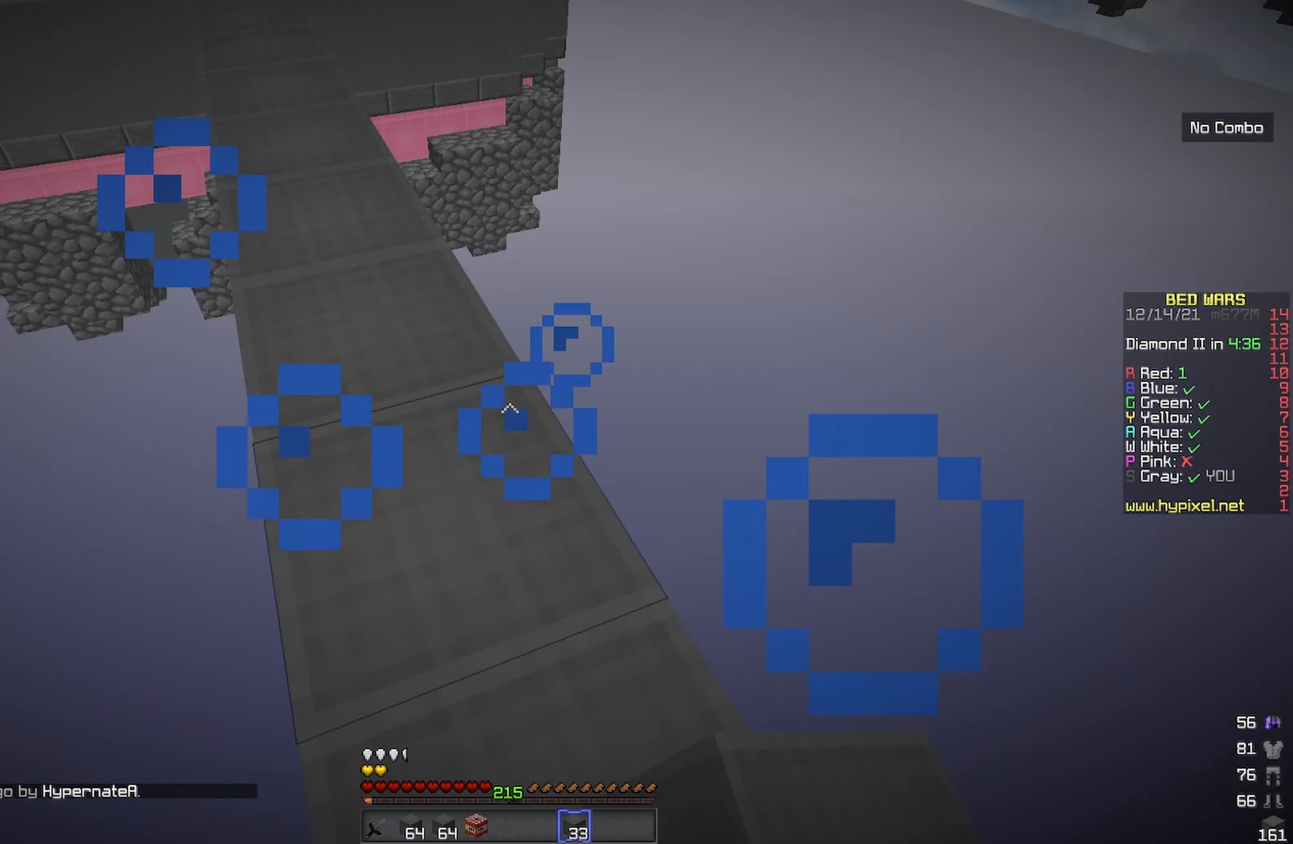
{"keys": [], "events": []}
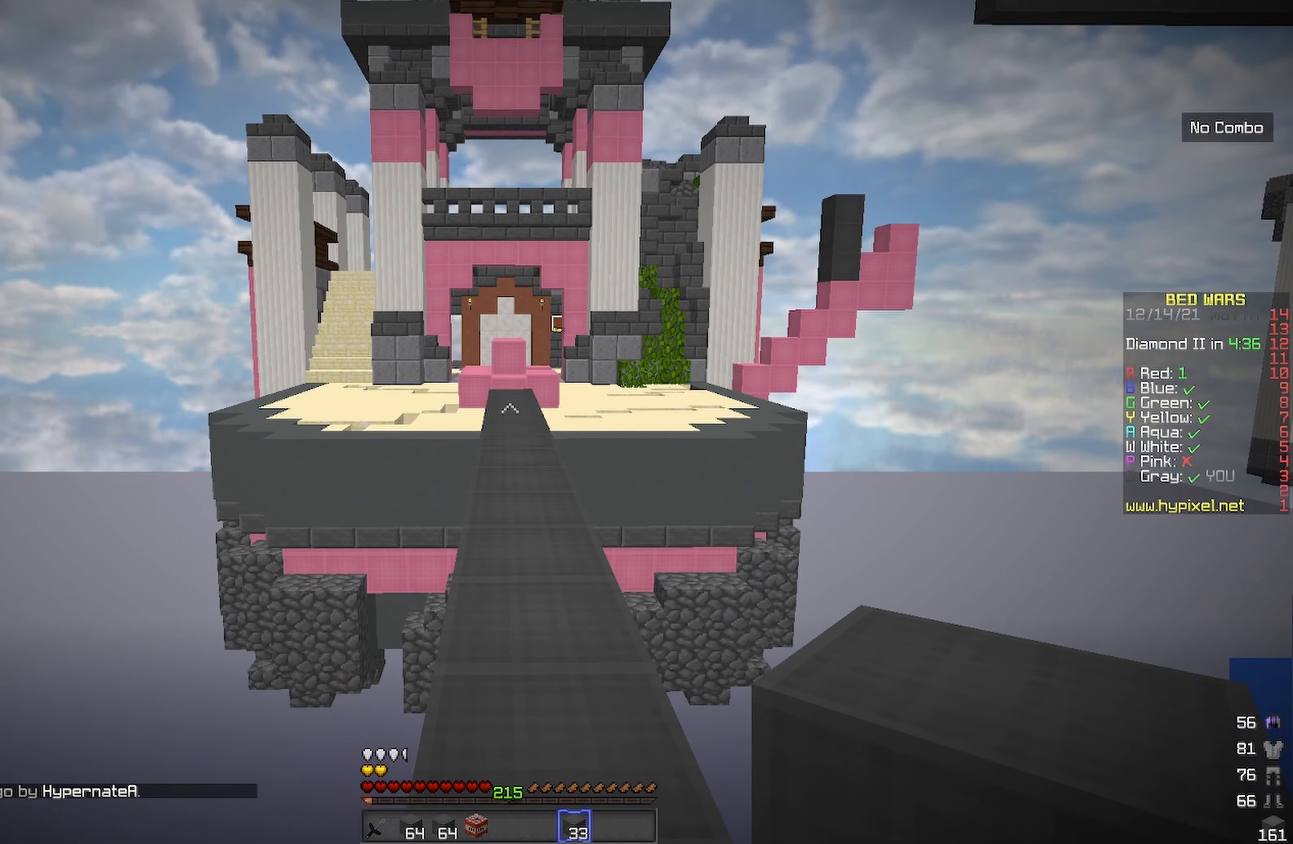
{"keys": [], "events": []}
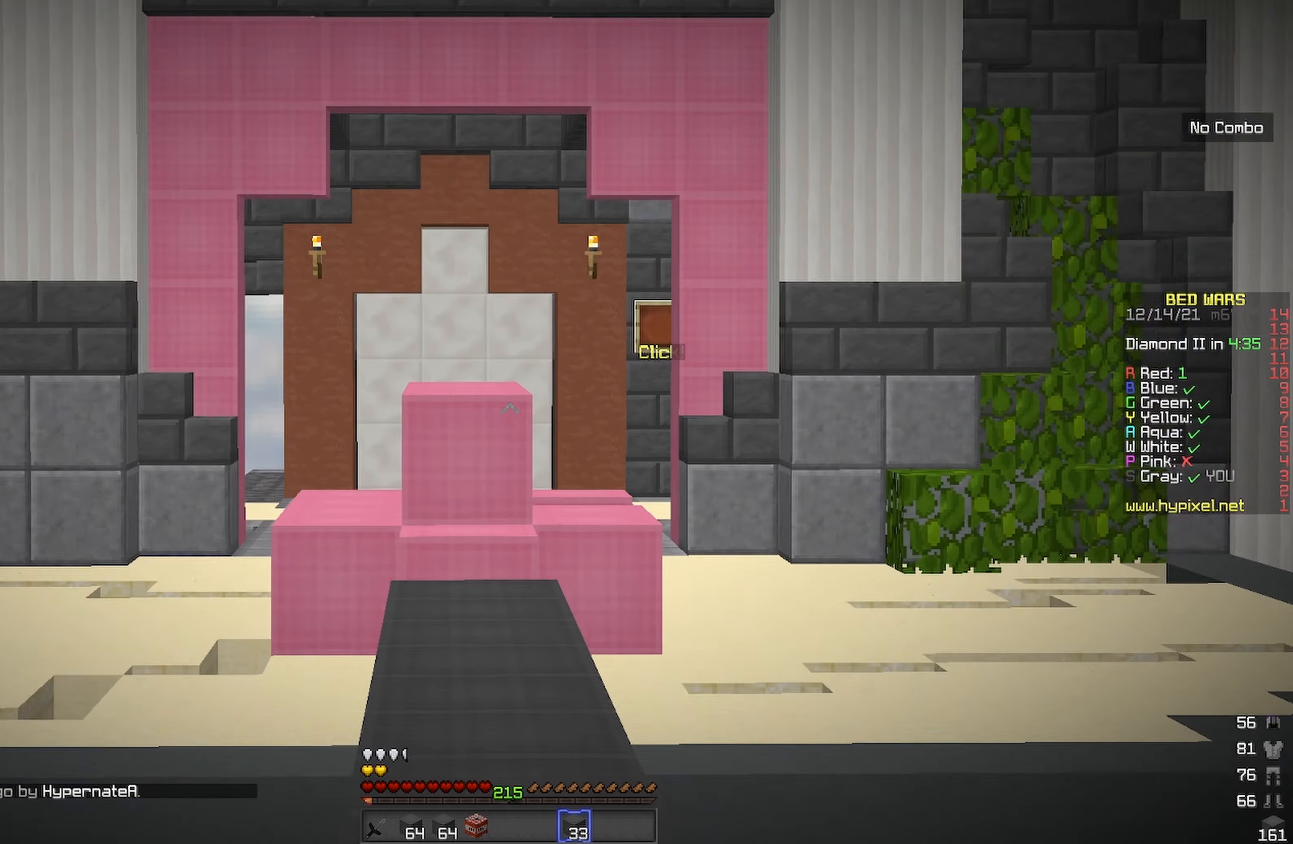
{"keys": [], "events": []}
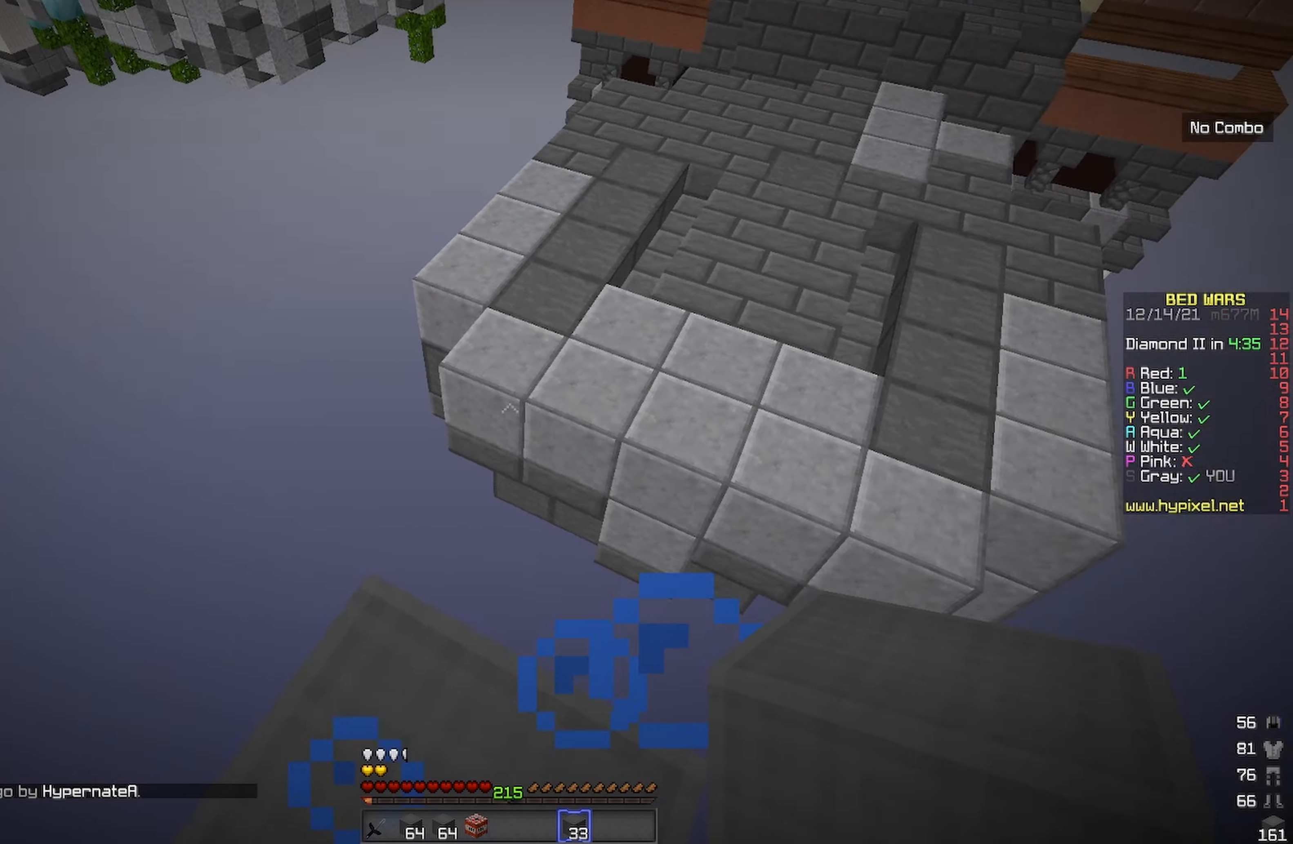
{"keys": ["space", "w"], "events": [[166, "w", "down"], [249, "space", "down"]]}
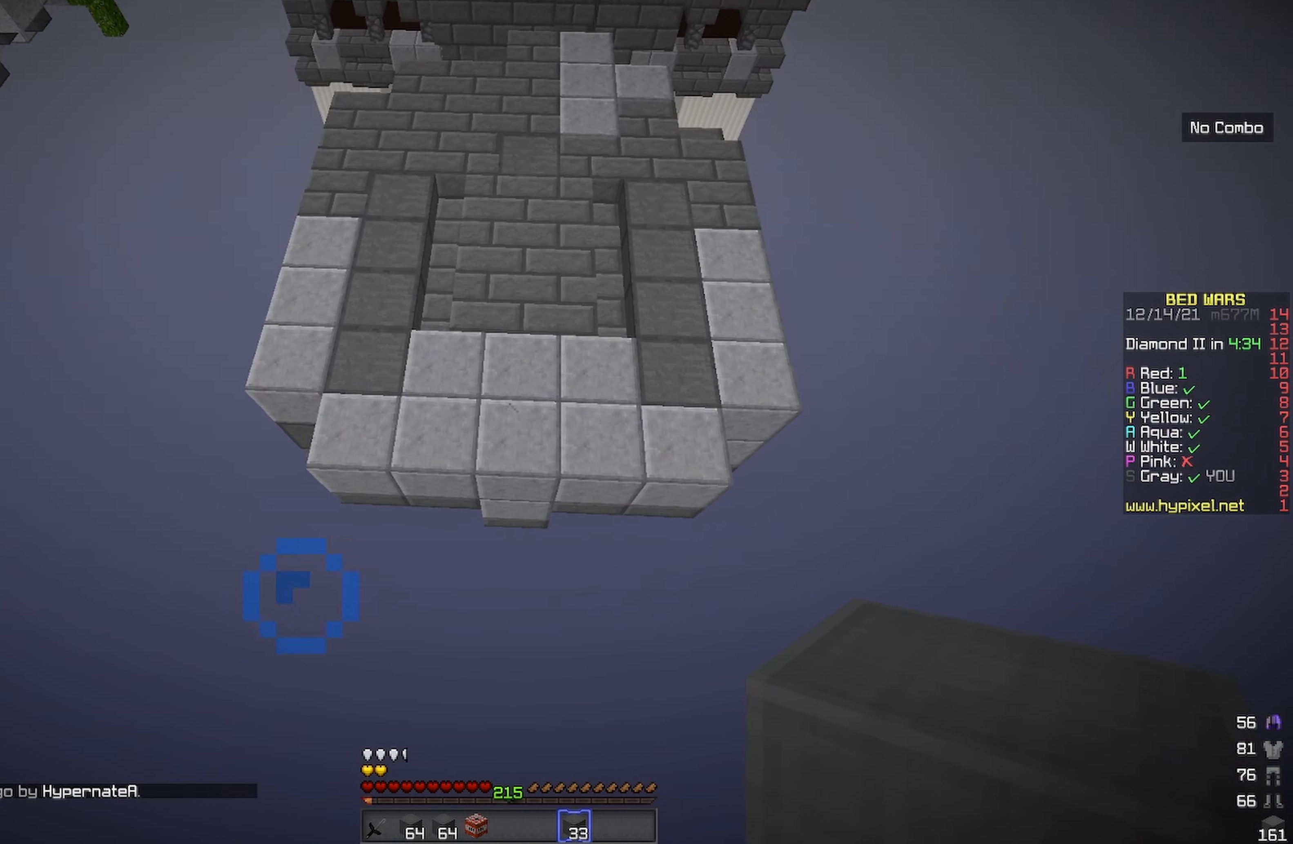
{"keys": ["space", "w"], "events": [[33, "space", "up"], [450, "space", "down"]]}